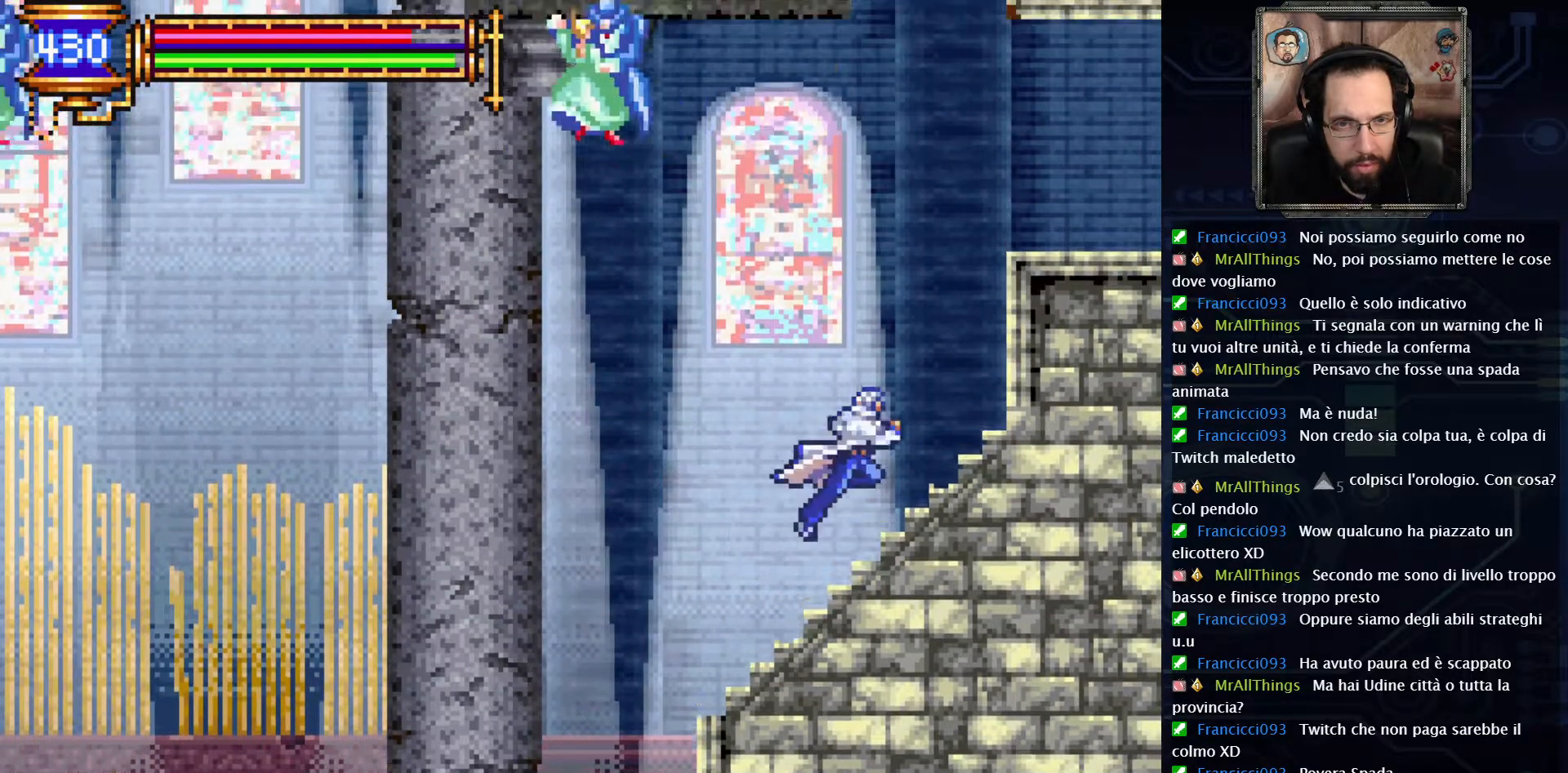
Gameplay with a controller (Xbox layout); each line is a JSON object with the inputs held at the frame after it. "events" lists button and stick changes between this image and that frame as [ms after this image, input, new state], when the widget could be followed in between. Not read: L1 L3 R1 R3.
{"buttons": [], "left_stick": "center", "right_stick": "center", "events": [[117, "A", "up"], [183, "A", "down"], [400, "A", "up"], [483, "DPAD_RIGHT", "up"]]}
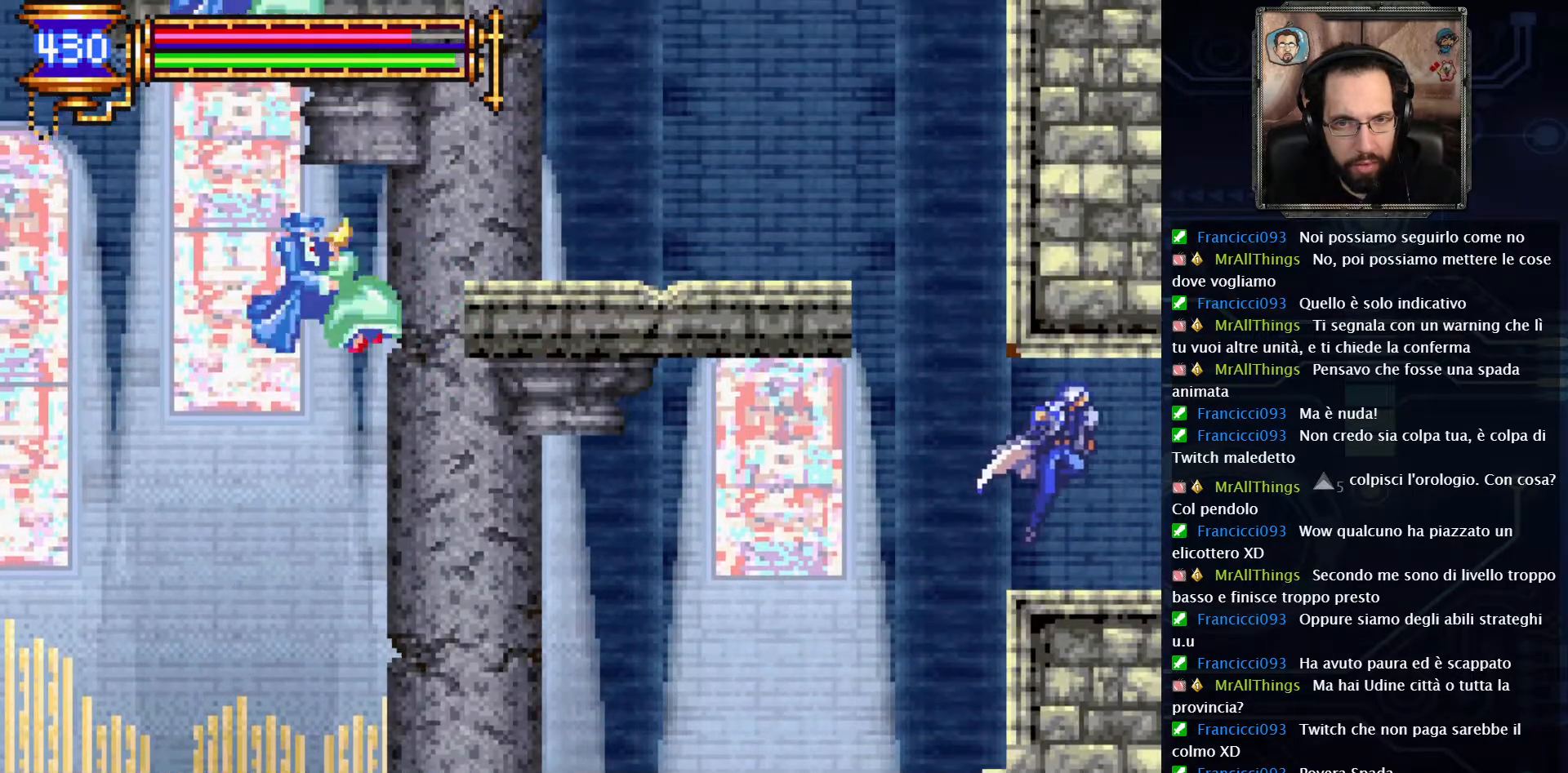
{"buttons": ["A", "DPAD_LEFT"], "left_stick": "center", "right_stick": "center", "events": [[133, "DPAD_LEFT", "down"], [350, "A", "down"]]}
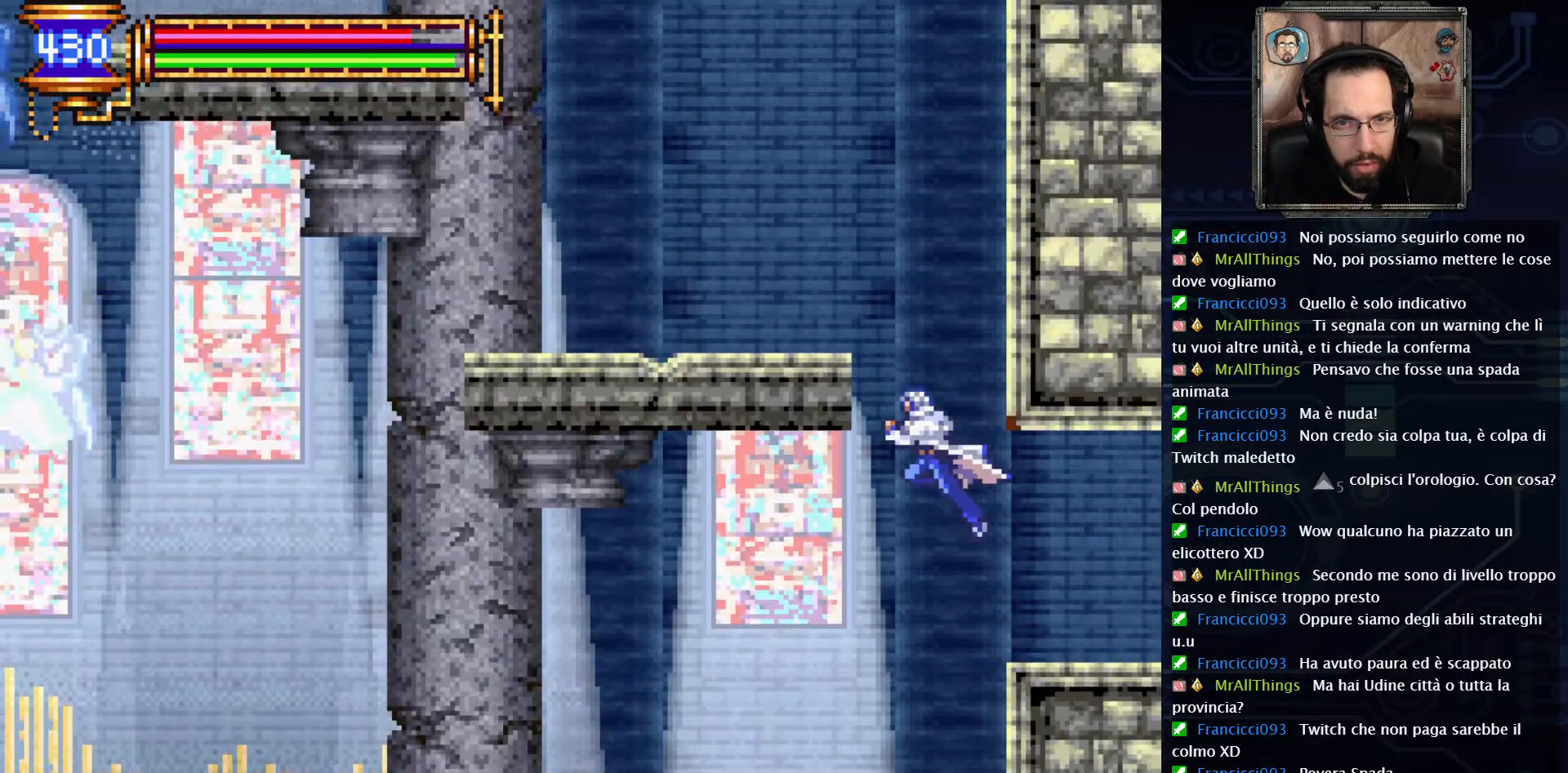
{"buttons": ["DPAD_LEFT"], "left_stick": "center", "right_stick": "center", "events": [[50, "A", "up"], [83, "A", "down"], [300, "A", "up"]]}
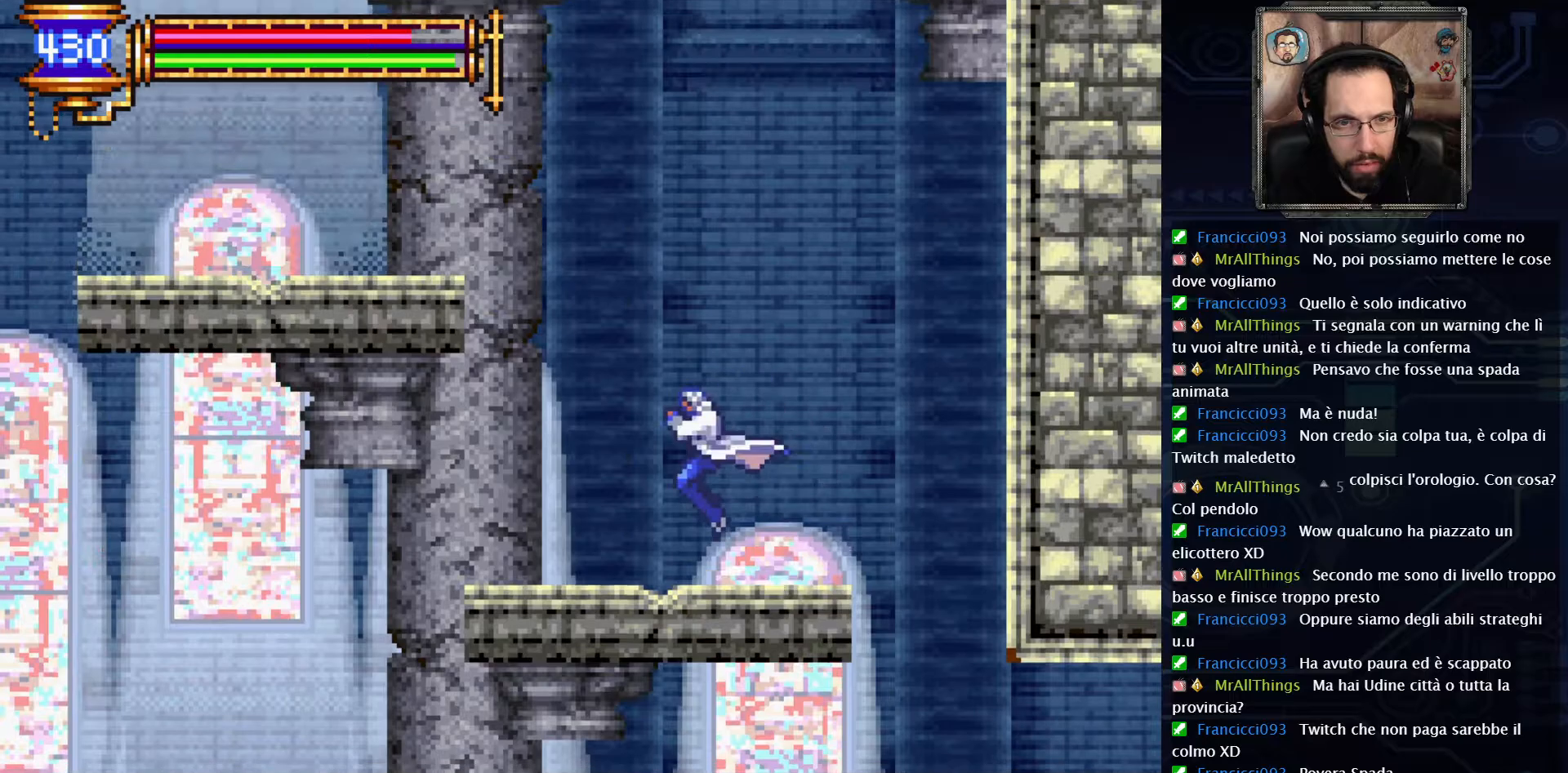
{"buttons": ["A", "DPAD_LEFT"], "left_stick": "center", "right_stick": "center", "events": [[183, "A", "down"]]}
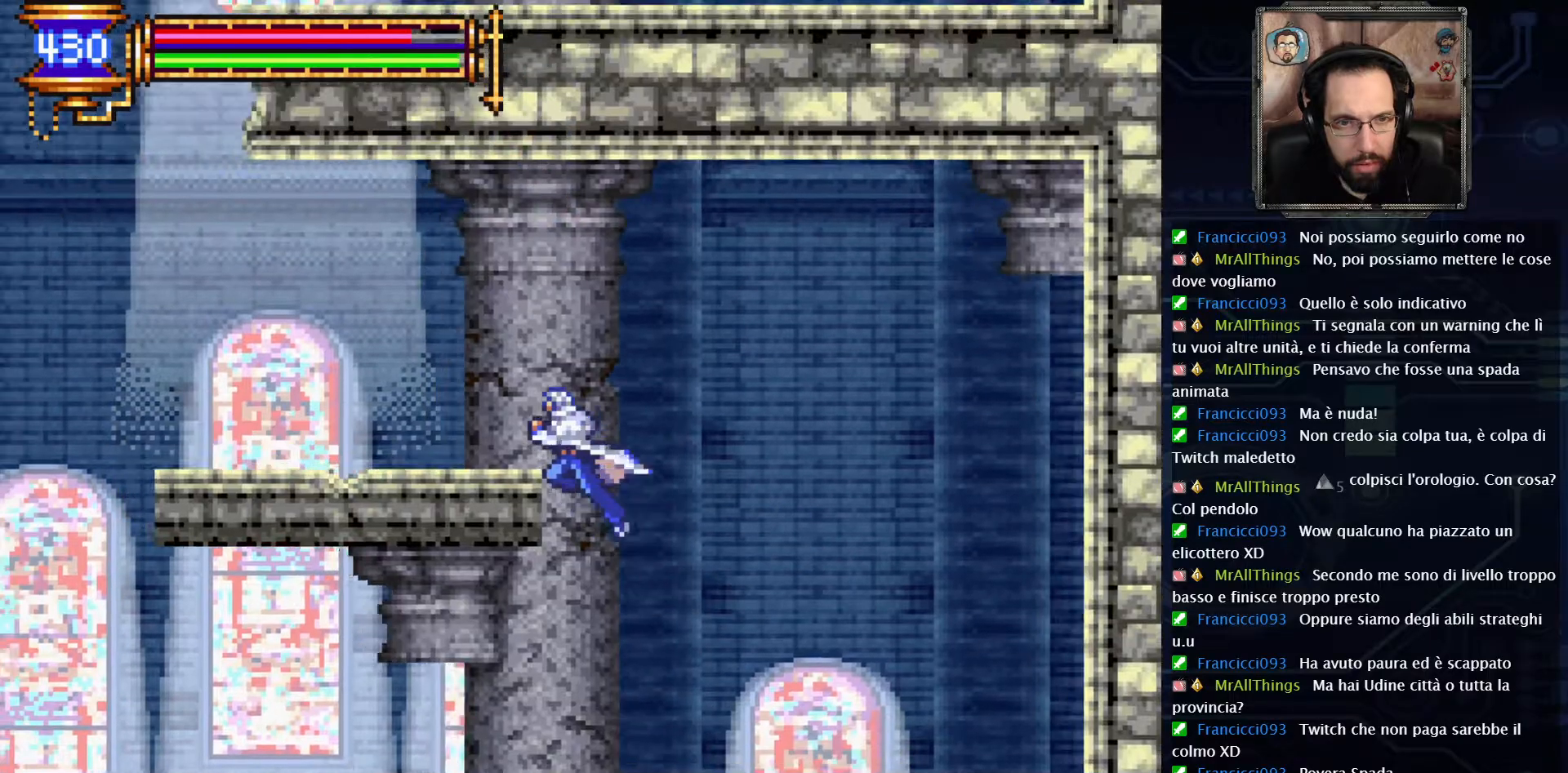
{"buttons": ["DPAD_LEFT"], "left_stick": "center", "right_stick": "center", "events": [[17, "A", "up"], [67, "A", "down"], [167, "A", "up"]]}
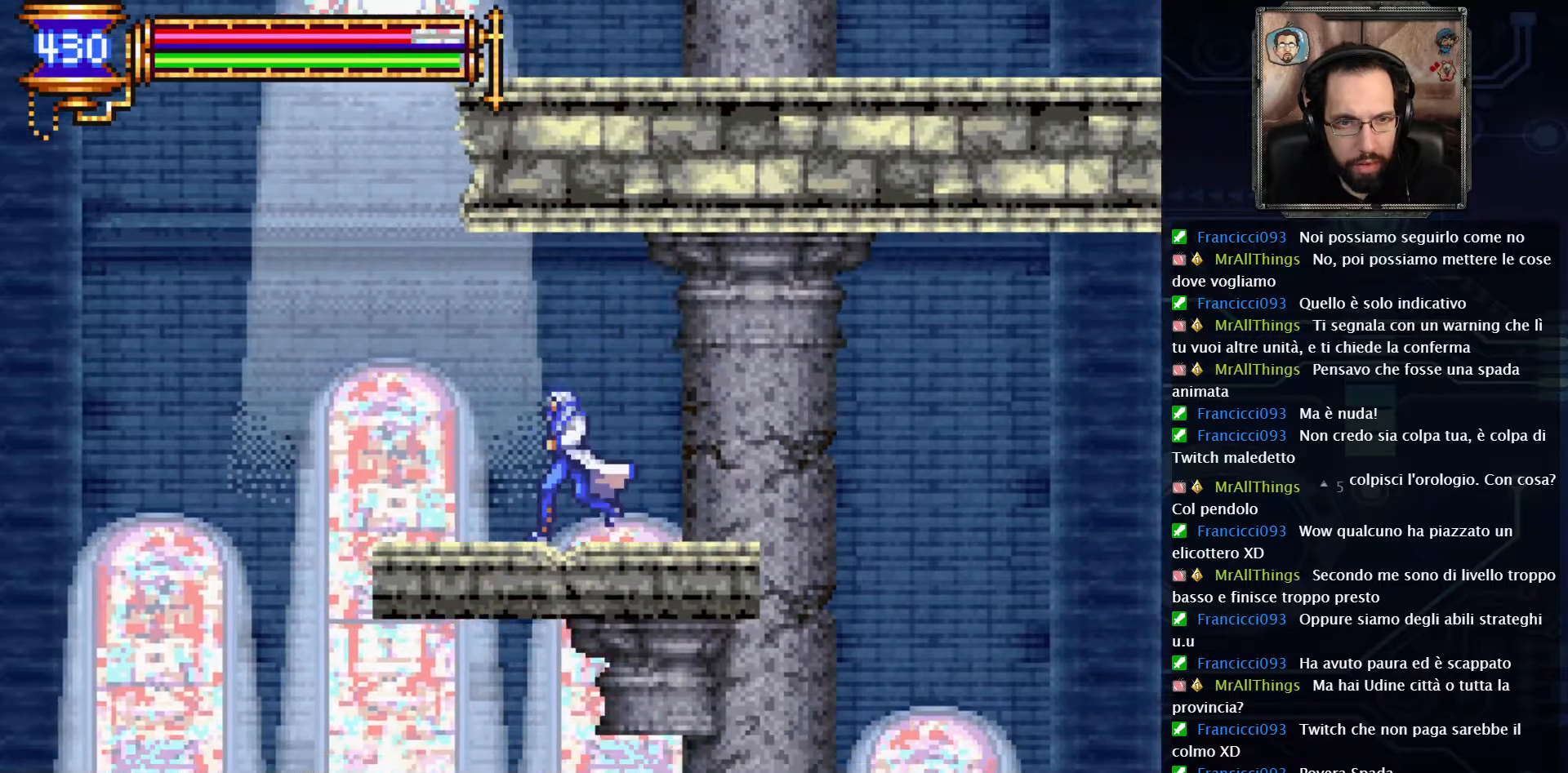
{"buttons": ["A", "DPAD_LEFT"], "left_stick": "center", "right_stick": "center", "events": [[383, "A", "down"]]}
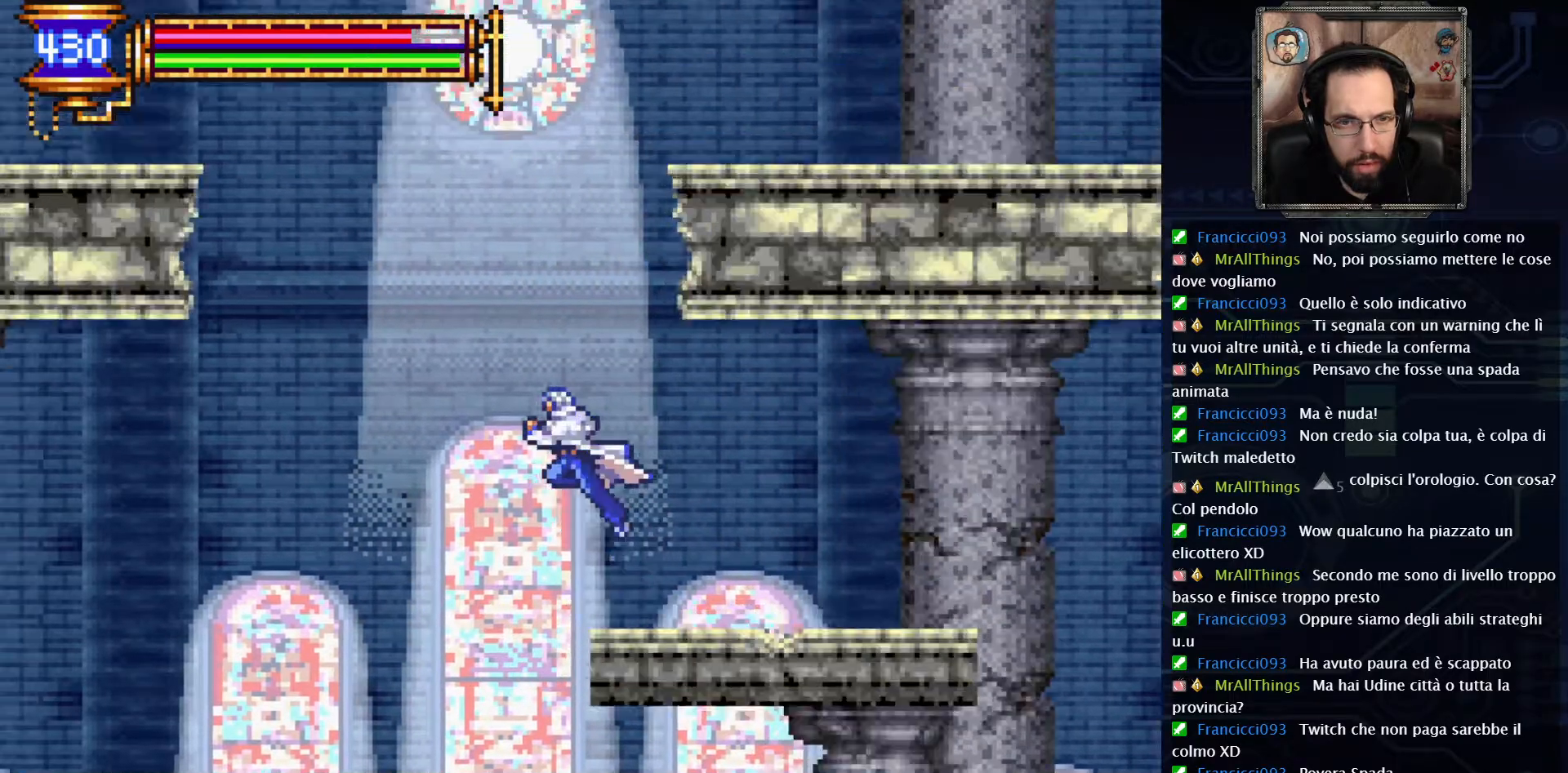
{"buttons": ["R2", "DPAD_LEFT"], "left_stick": "center", "right_stick": "center", "events": [[50, "R2", "down"], [200, "X", "down"], [283, "X", "up"], [350, "A", "up"]]}
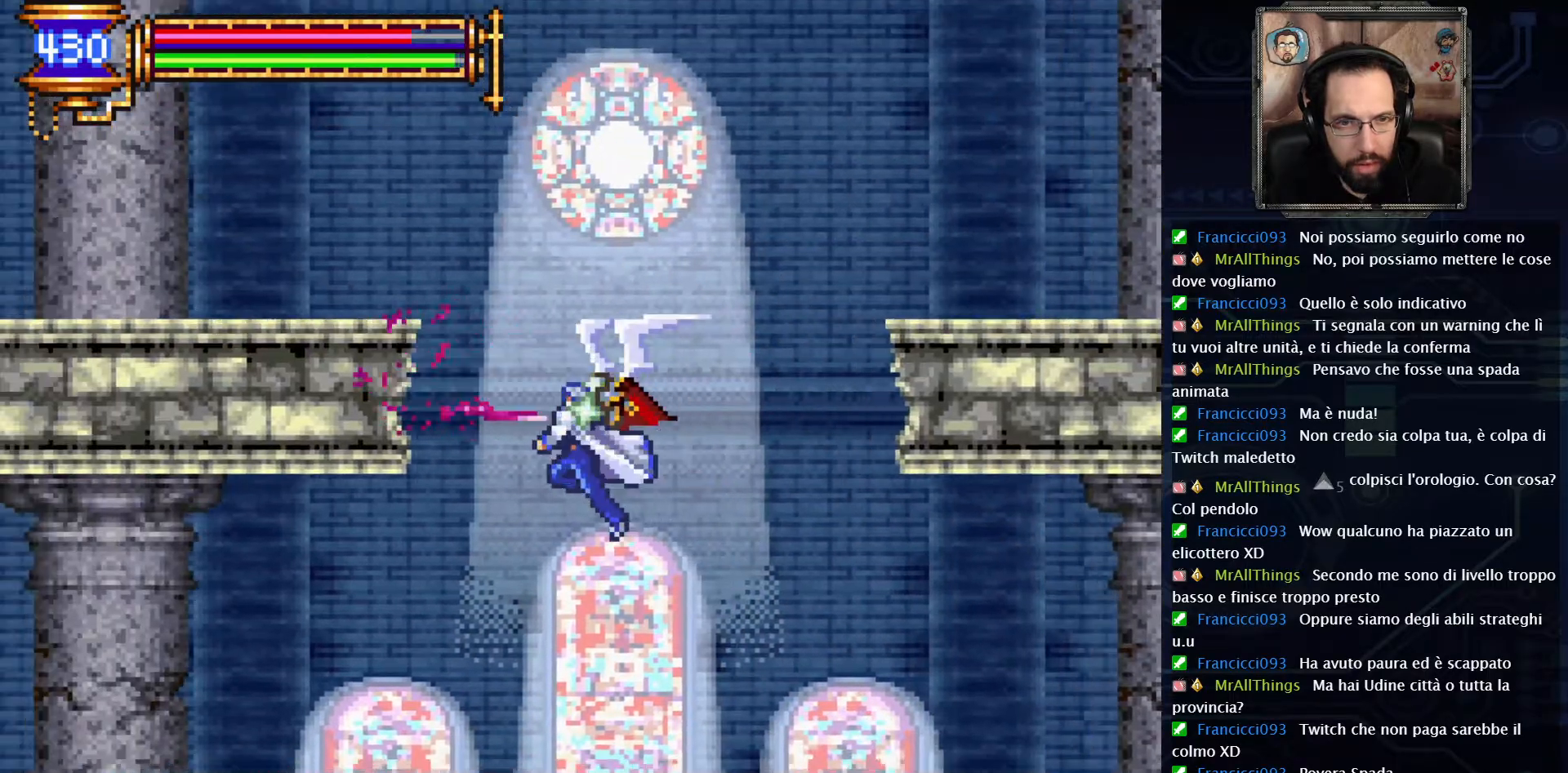
{"buttons": ["R2", "DPAD_LEFT"], "left_stick": "center", "right_stick": "center", "events": []}
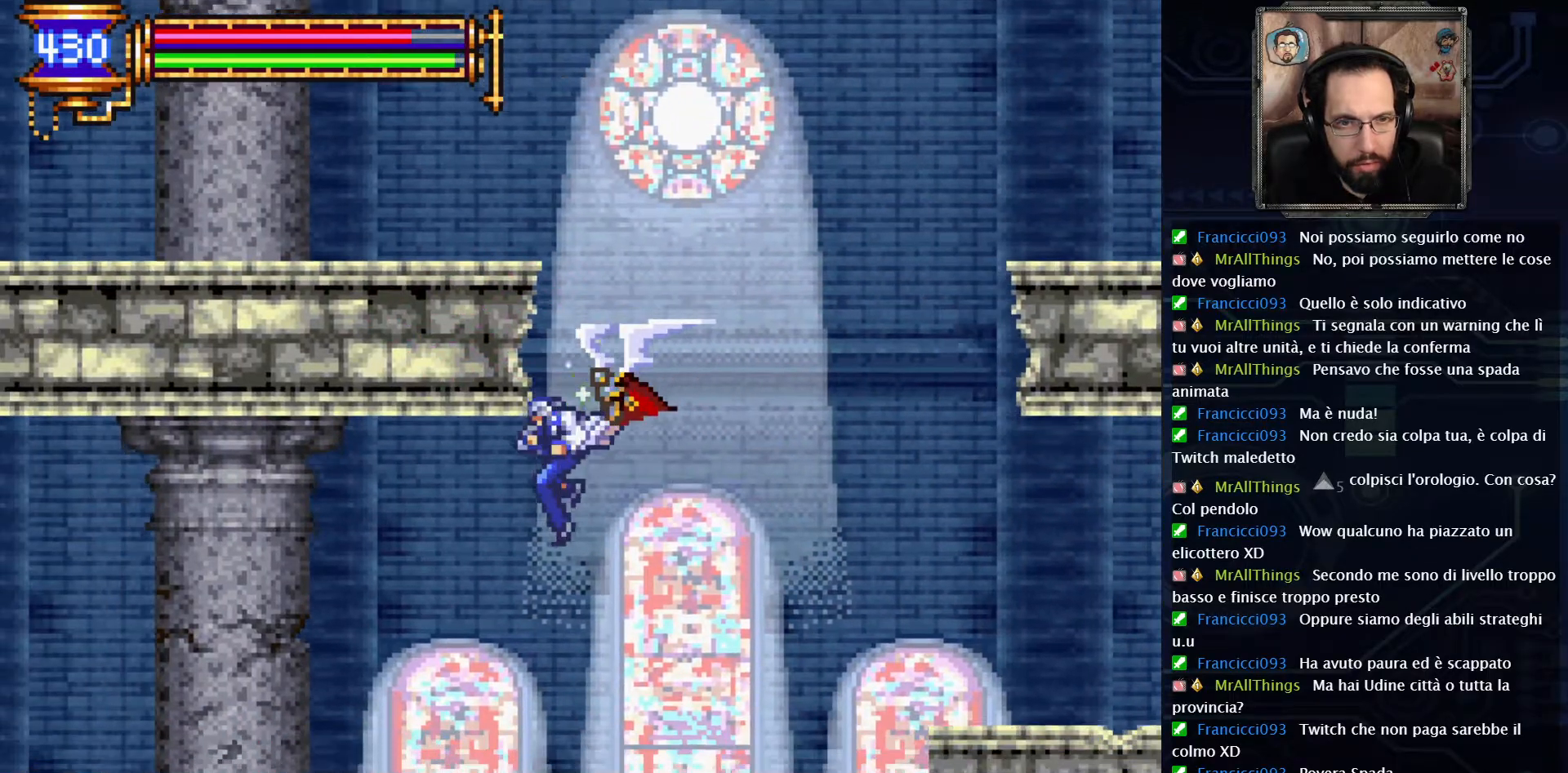
{"buttons": ["R2", "DPAD_LEFT"], "left_stick": "center", "right_stick": "center", "events": []}
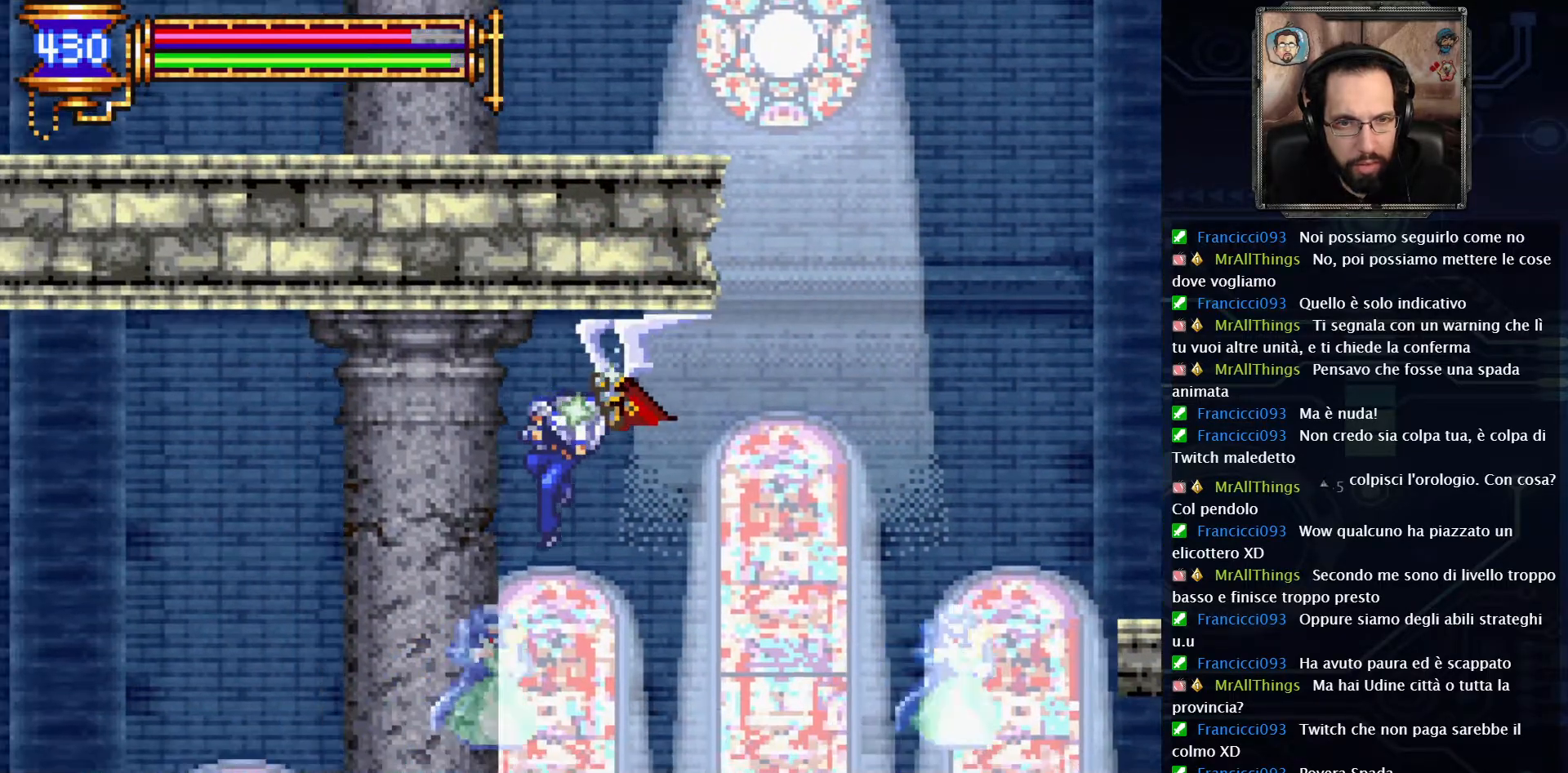
{"buttons": ["R2", "DPAD_LEFT"], "left_stick": "center", "right_stick": "center", "events": [[233, "A", "down"], [400, "A", "up"]]}
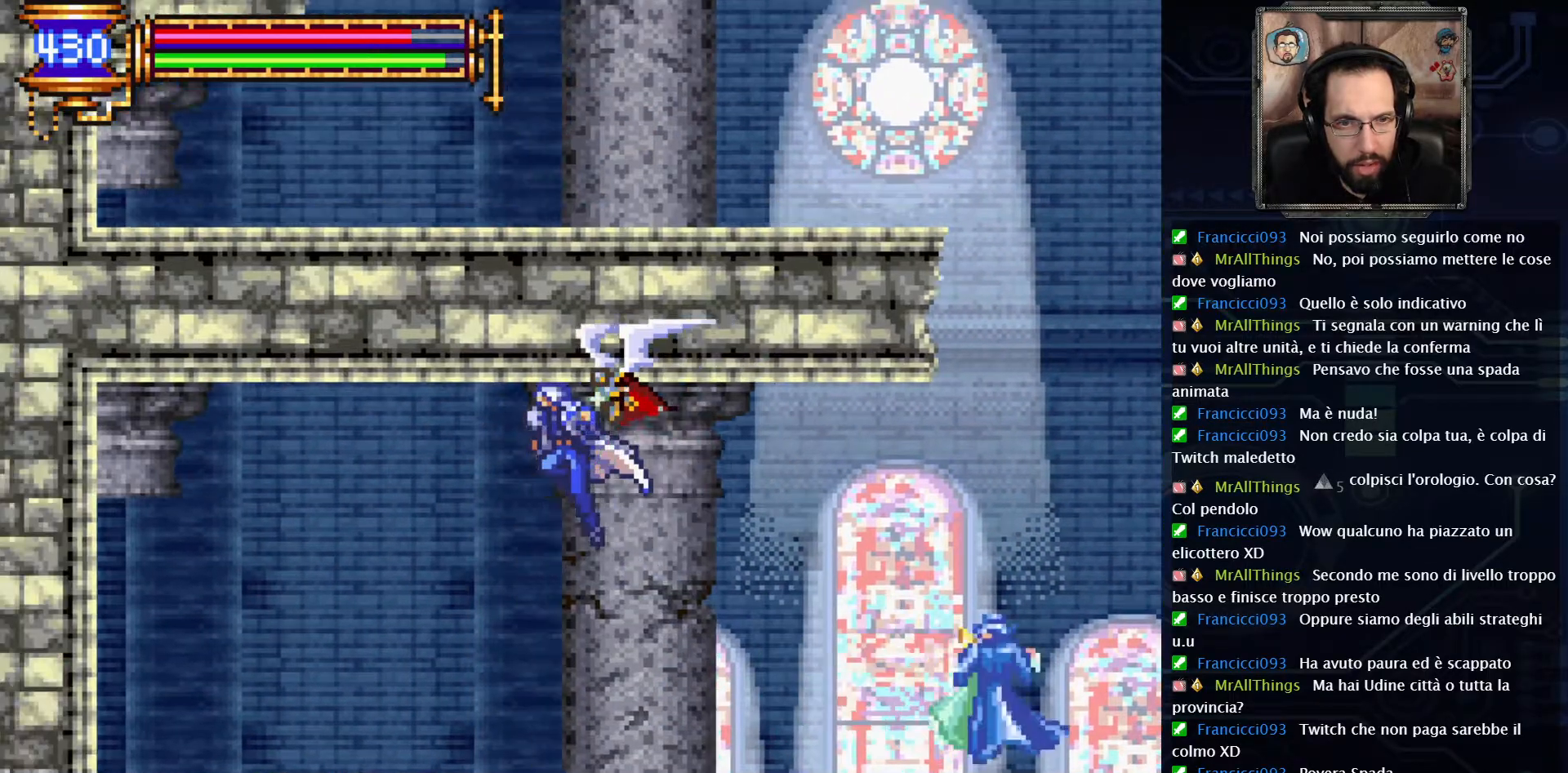
{"buttons": ["R2", "DPAD_LEFT"], "left_stick": "center", "right_stick": "center", "events": []}
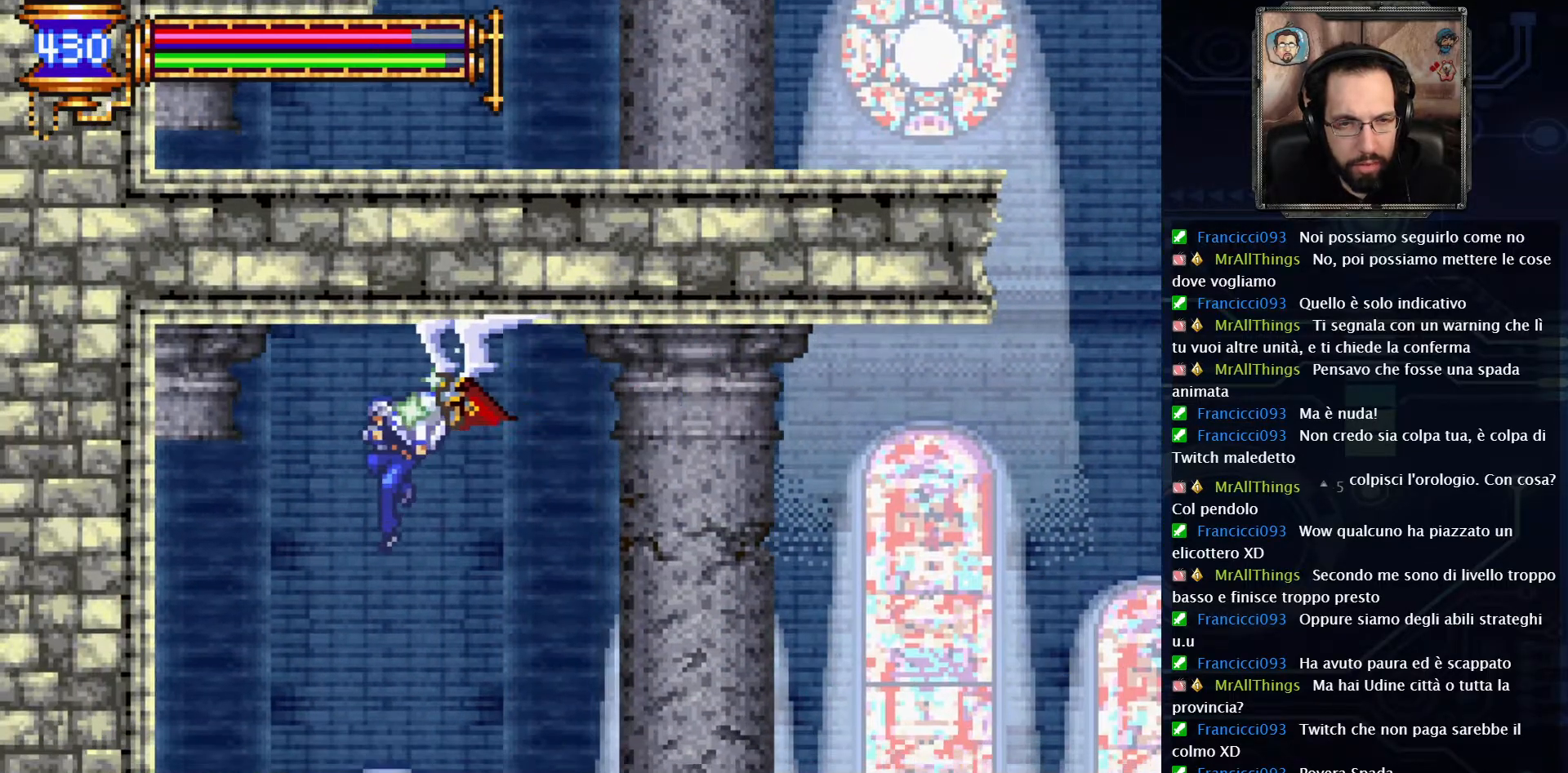
{"buttons": ["DPAD_LEFT"], "left_stick": "center", "right_stick": "center", "events": [[17, "R2", "up"]]}
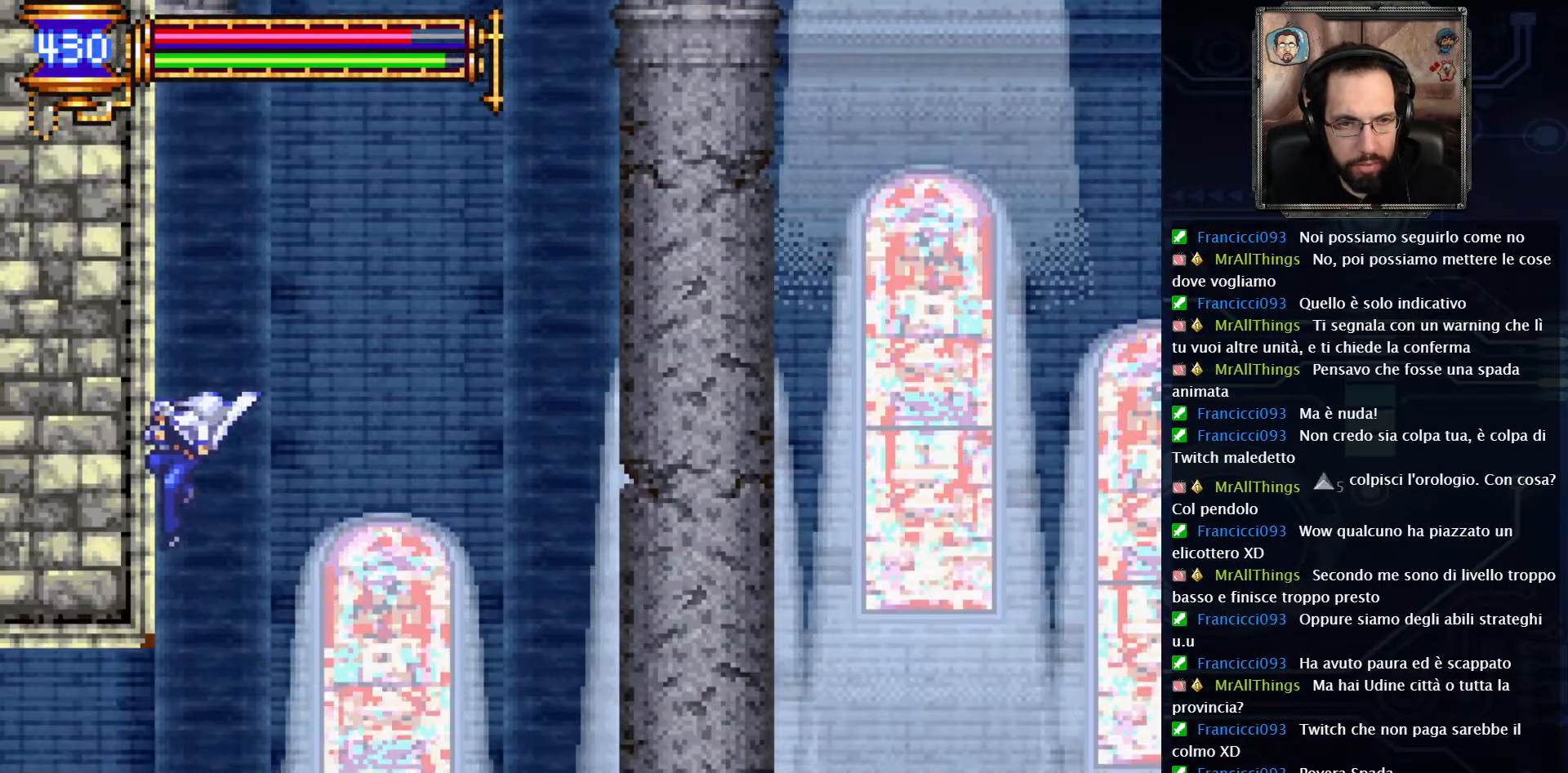
{"buttons": ["DPAD_LEFT"], "left_stick": "center", "right_stick": "center", "events": []}
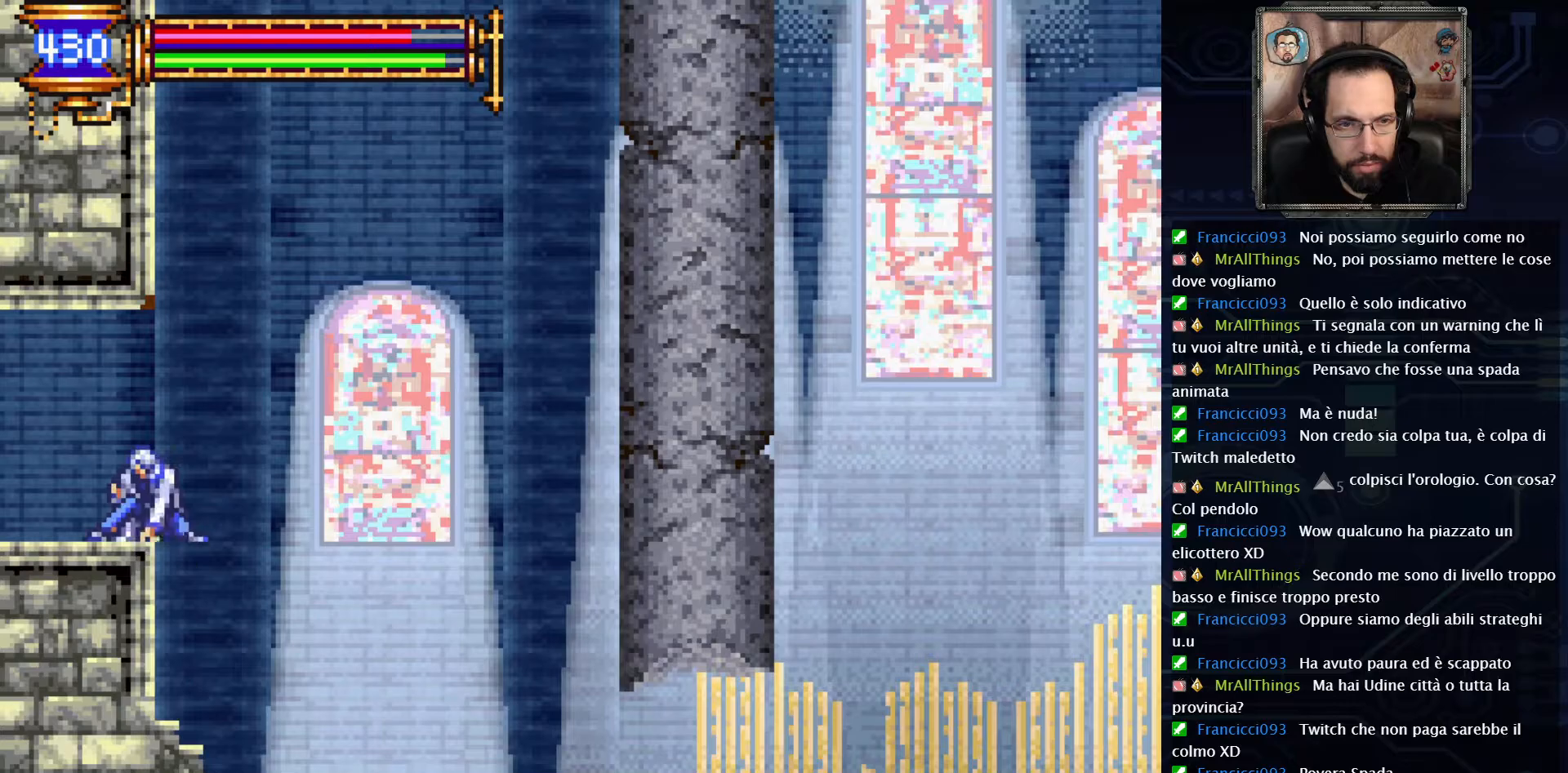
{"buttons": ["DPAD_LEFT"], "left_stick": "center", "right_stick": "center", "events": []}
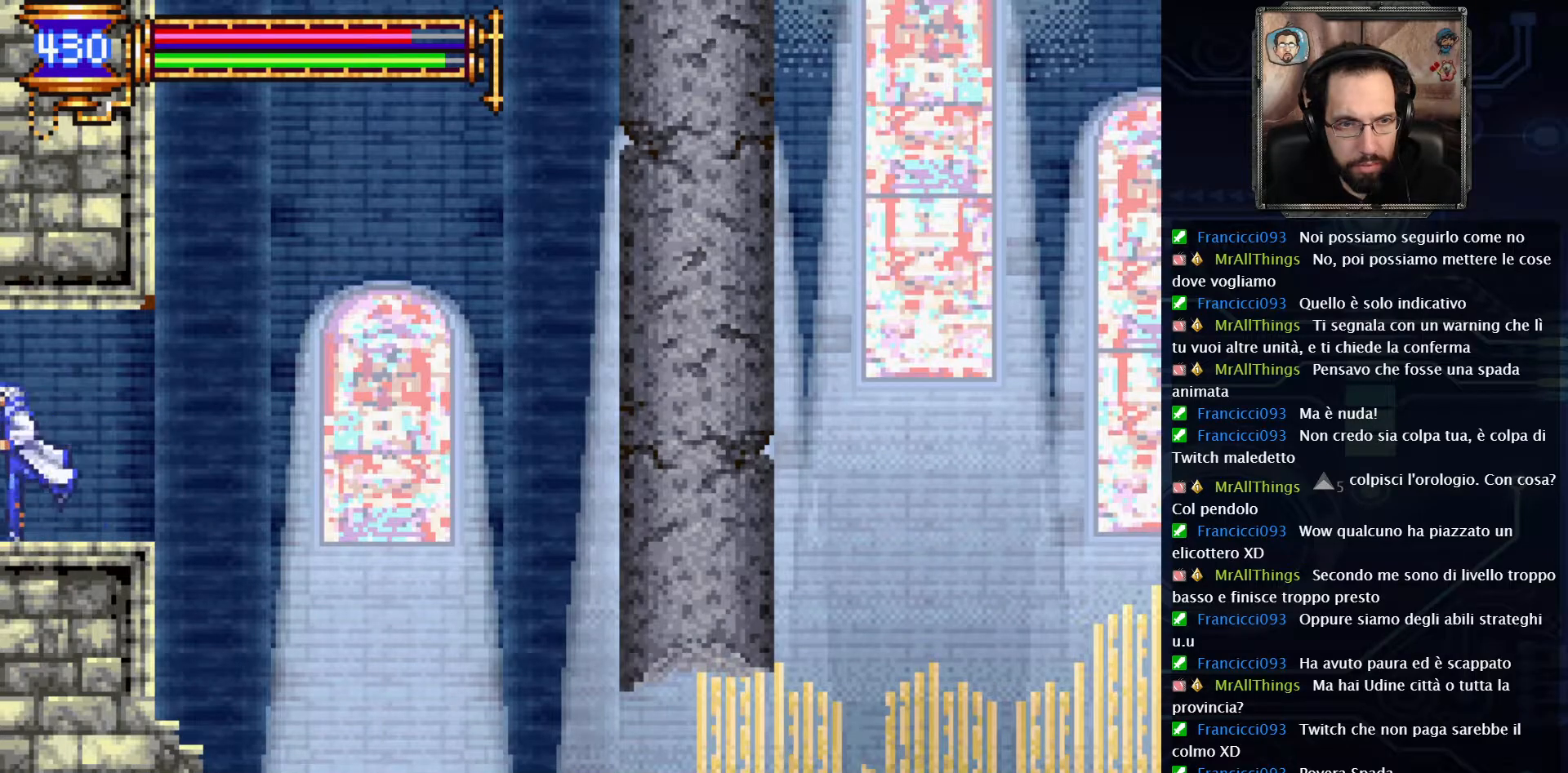
{"buttons": ["DPAD_LEFT"], "left_stick": "center", "right_stick": "center", "events": []}
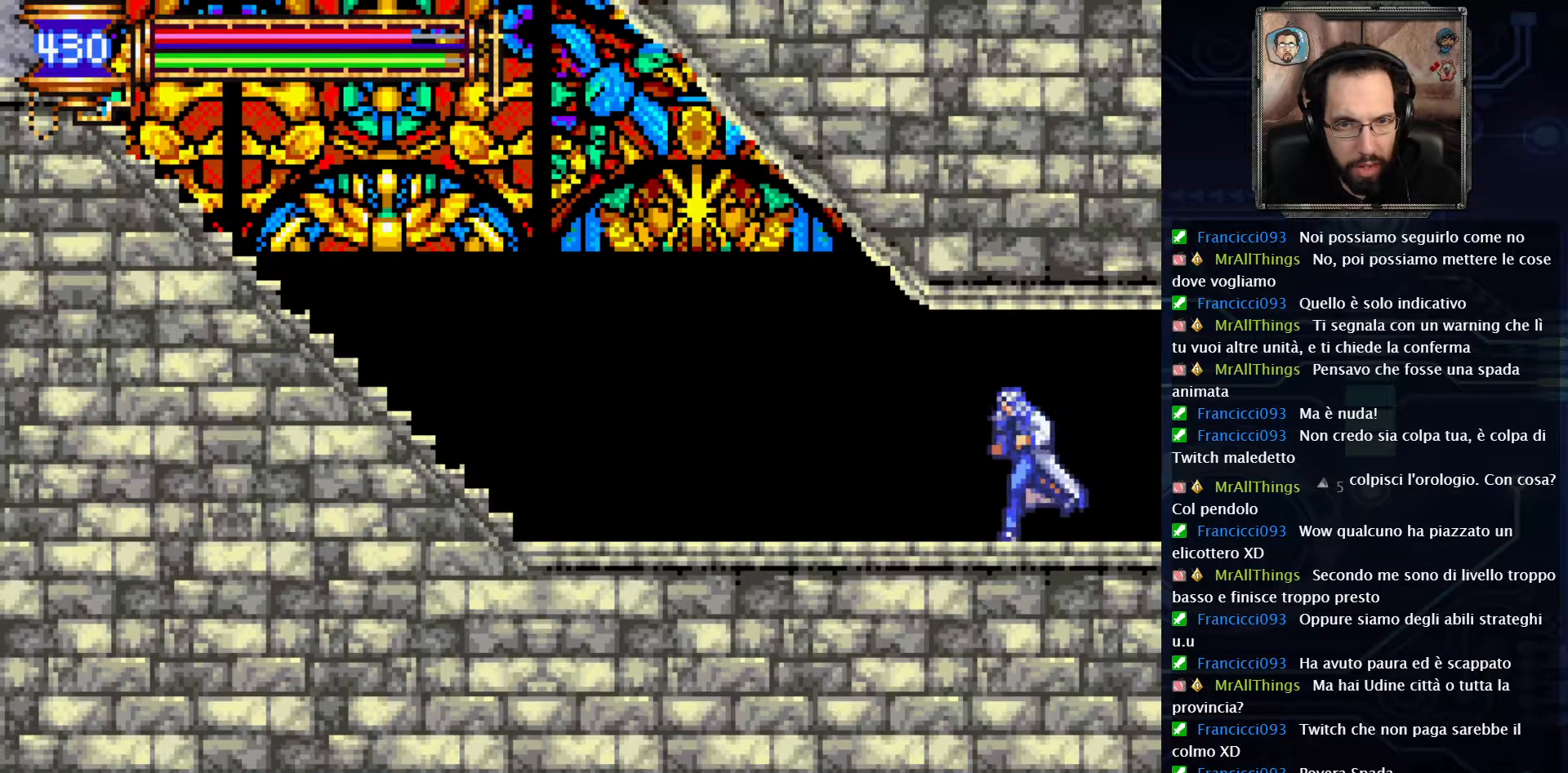
{"buttons": ["DPAD_LEFT"], "left_stick": "center", "right_stick": "center", "events": []}
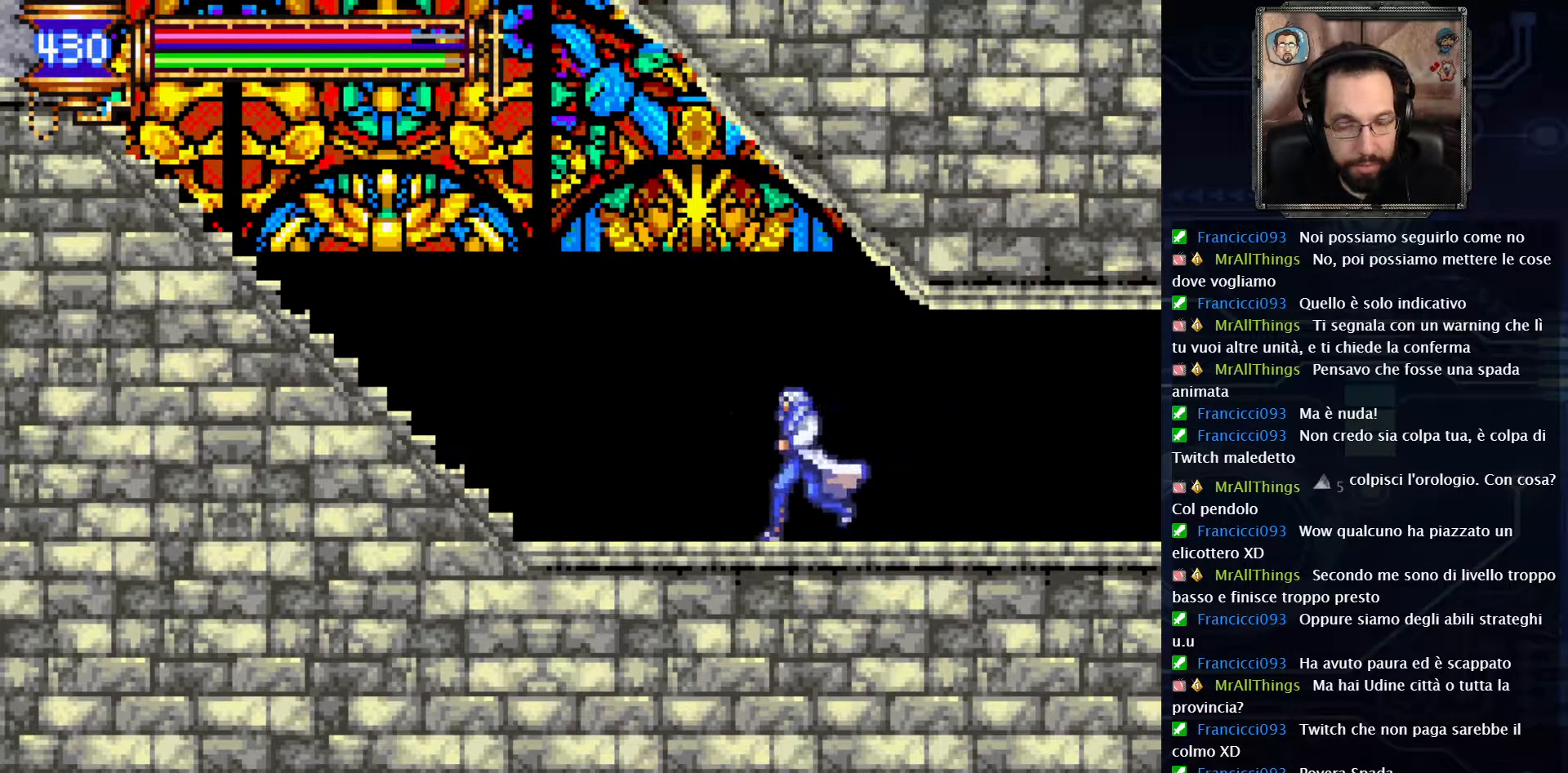
{"buttons": ["A", "DPAD_LEFT"], "left_stick": "center", "right_stick": "center", "events": [[467, "A", "down"]]}
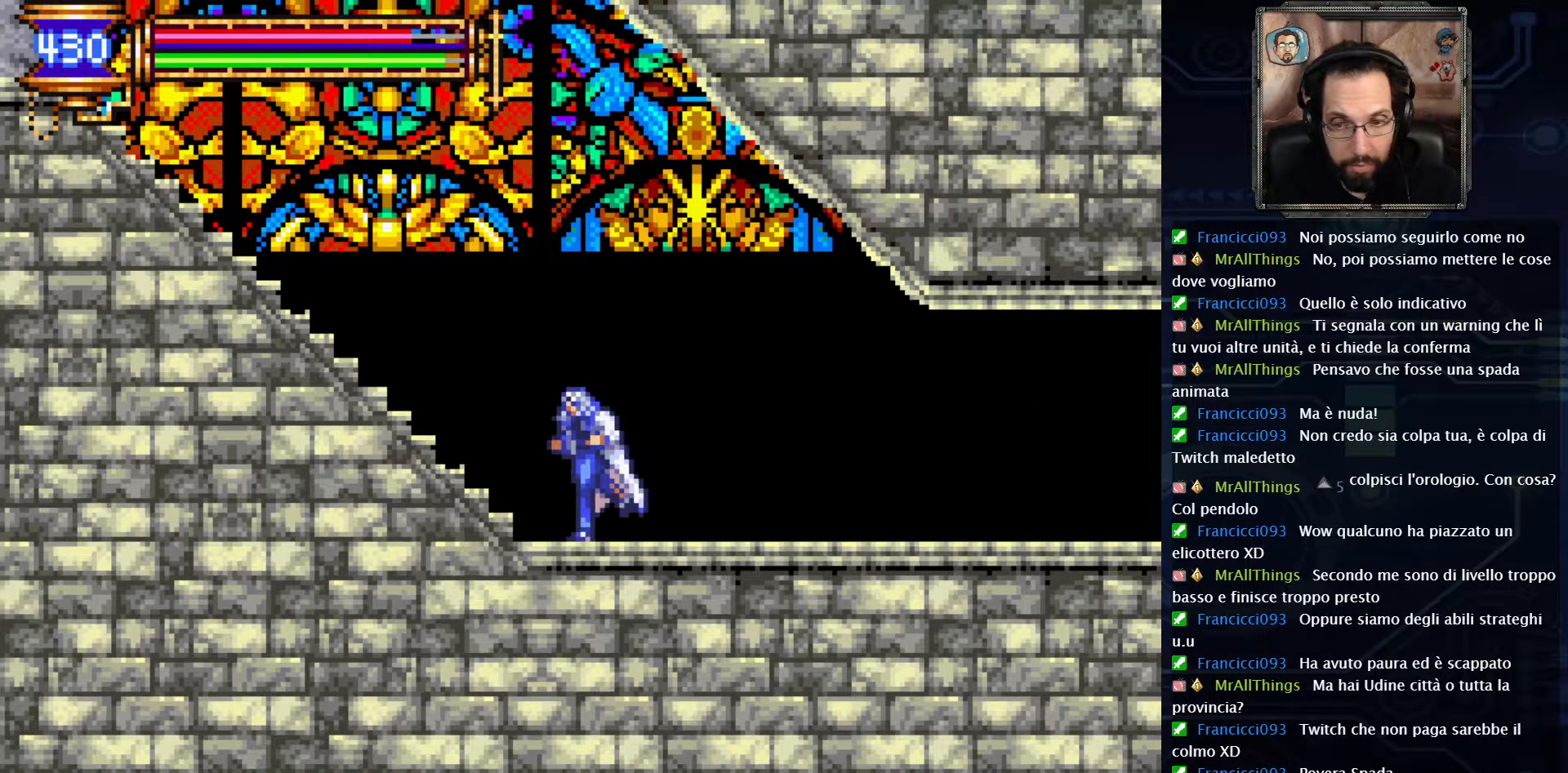
{"buttons": ["DPAD_LEFT"], "left_stick": "center", "right_stick": "center", "events": [[400, "A", "up"]]}
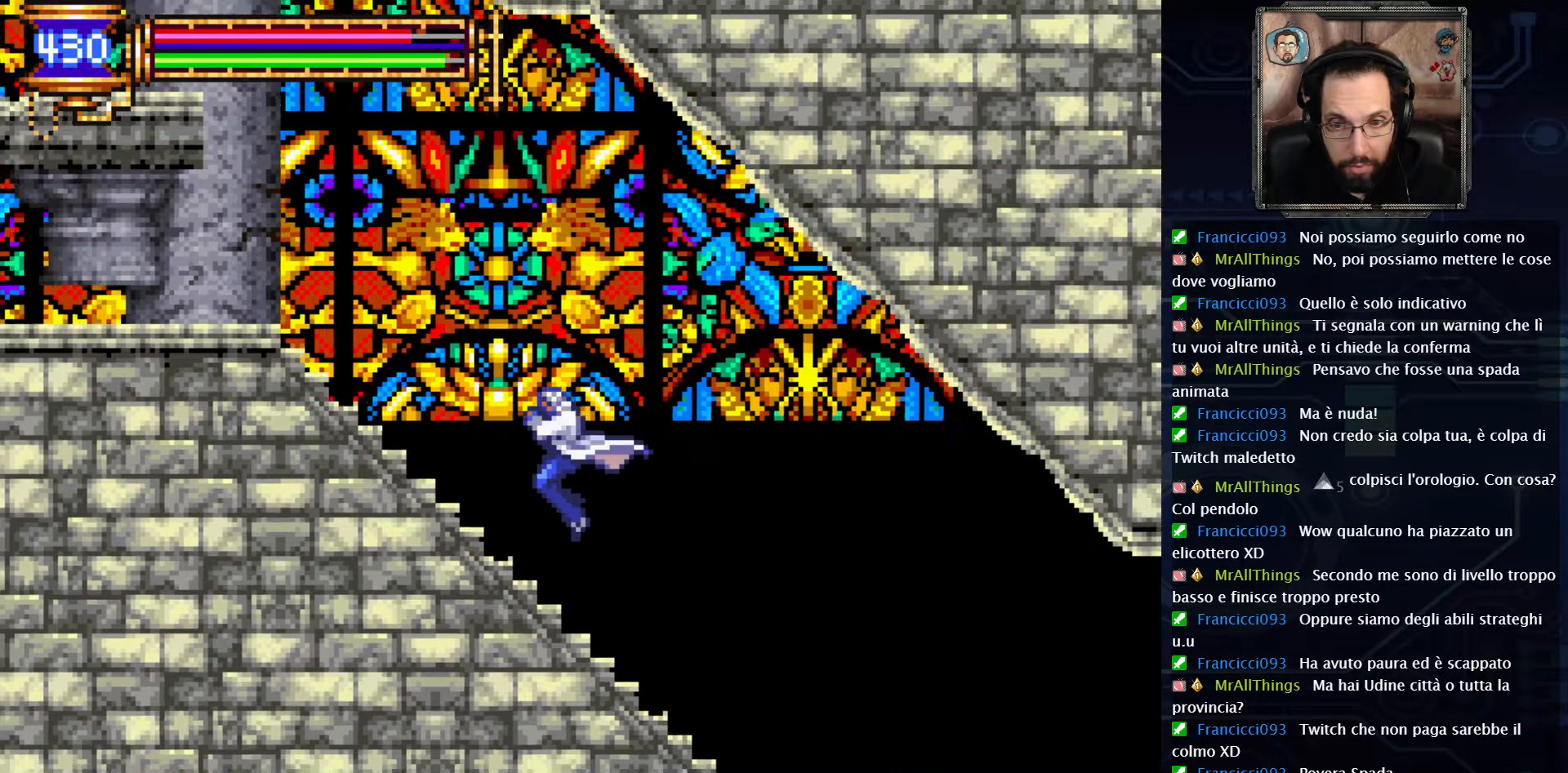
{"buttons": ["A", "DPAD_LEFT"], "left_stick": "center", "right_stick": "center", "events": [[183, "A", "down"]]}
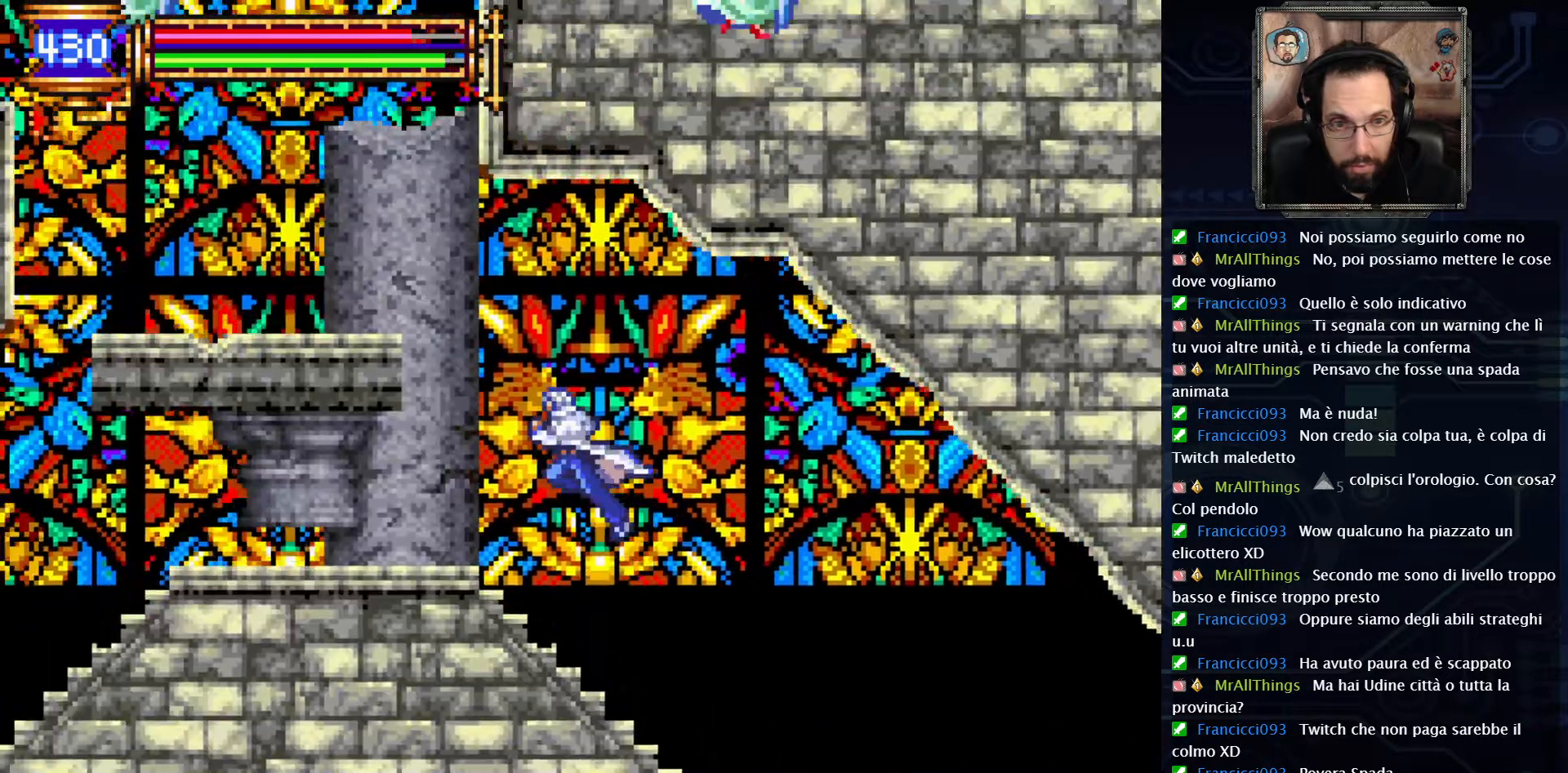
{"buttons": ["DPAD_LEFT"], "left_stick": "center", "right_stick": "center", "events": [[50, "A", "up"]]}
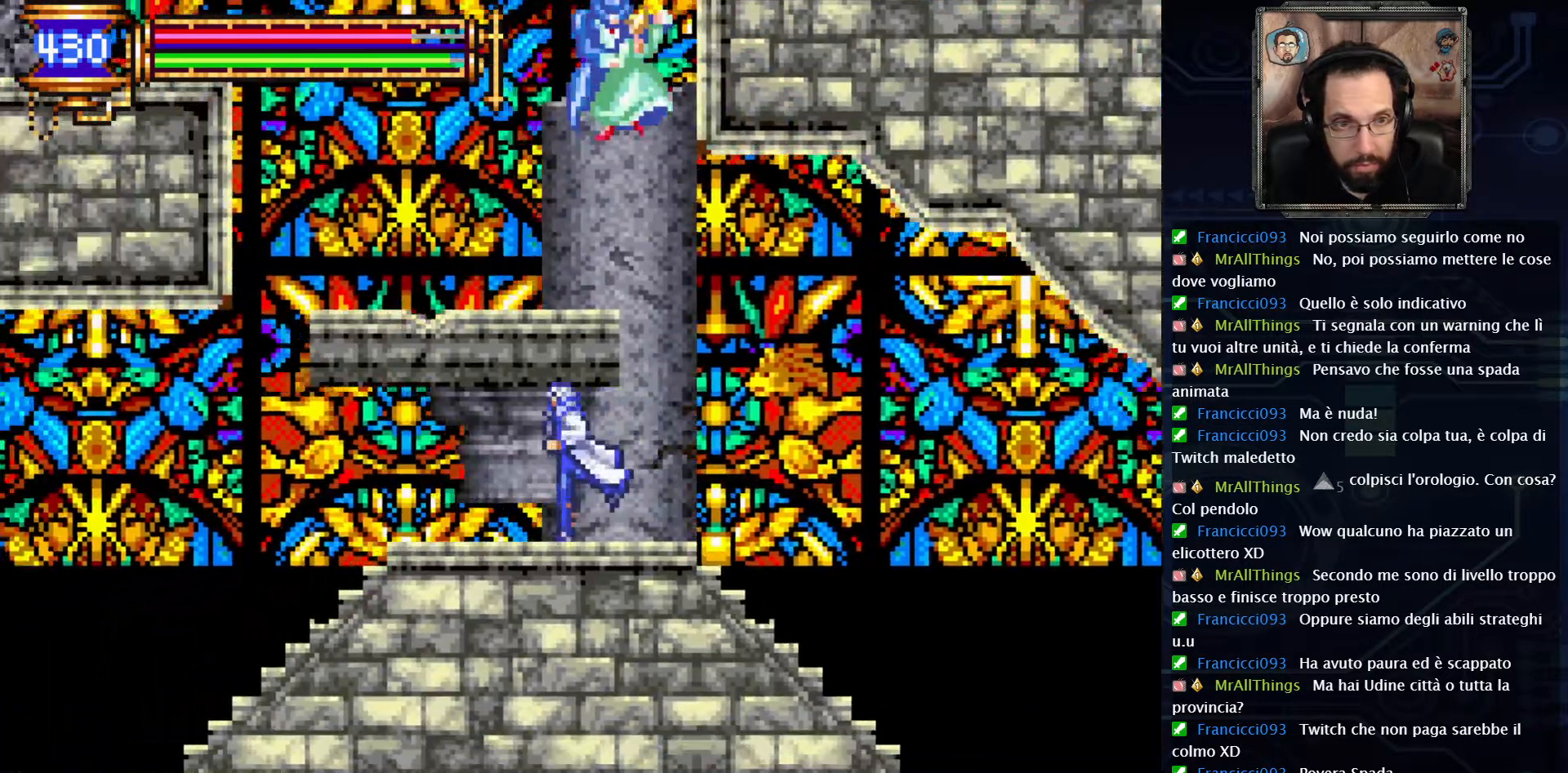
{"buttons": [], "left_stick": "center", "right_stick": "center", "events": [[50, "A", "down"], [333, "A", "up"], [350, "DPAD_LEFT", "up"]]}
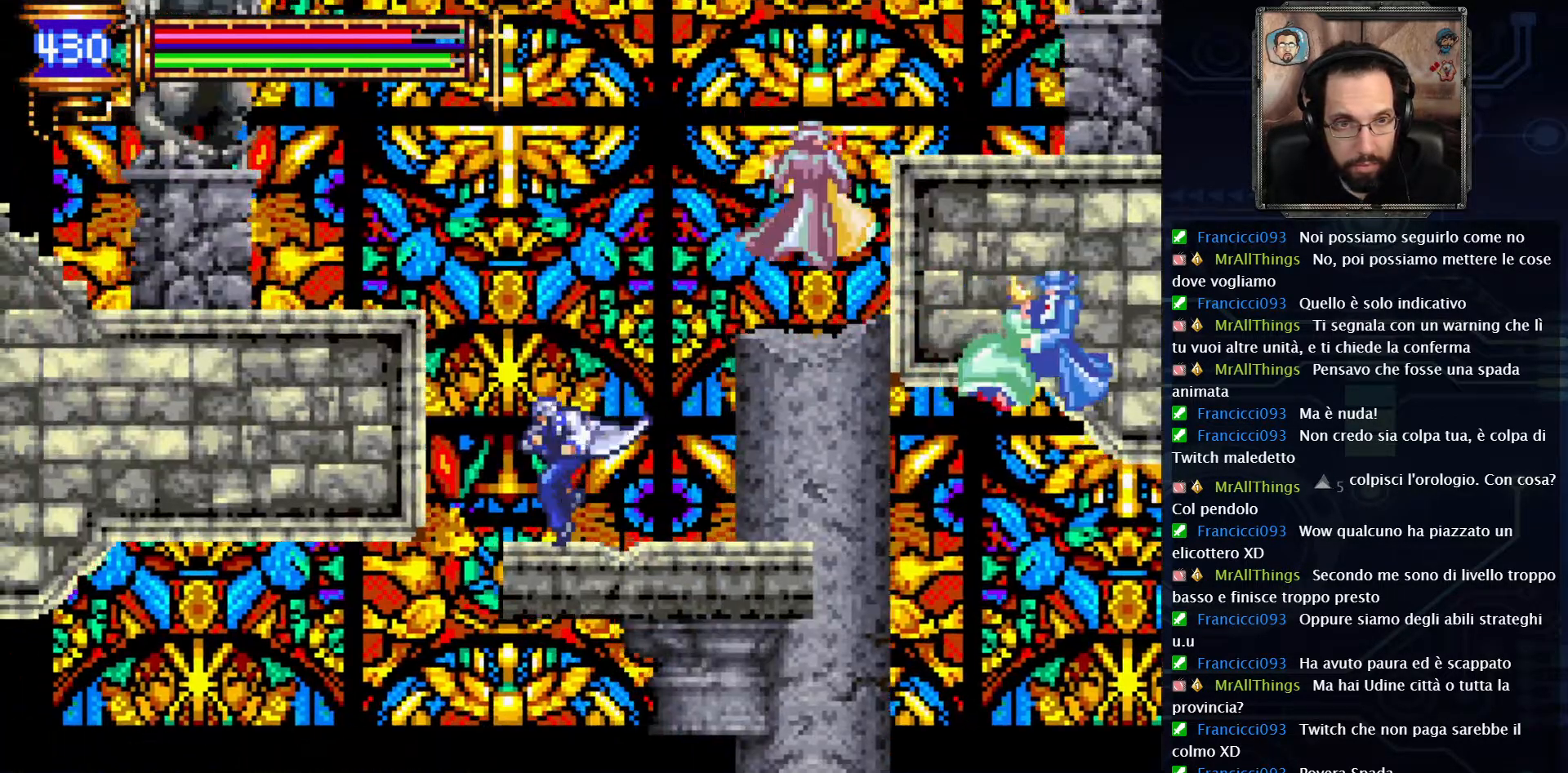
{"buttons": ["A", "DPAD_LEFT"], "left_stick": "center", "right_stick": "center", "events": [[67, "DPAD_LEFT", "down"], [100, "A", "down"]]}
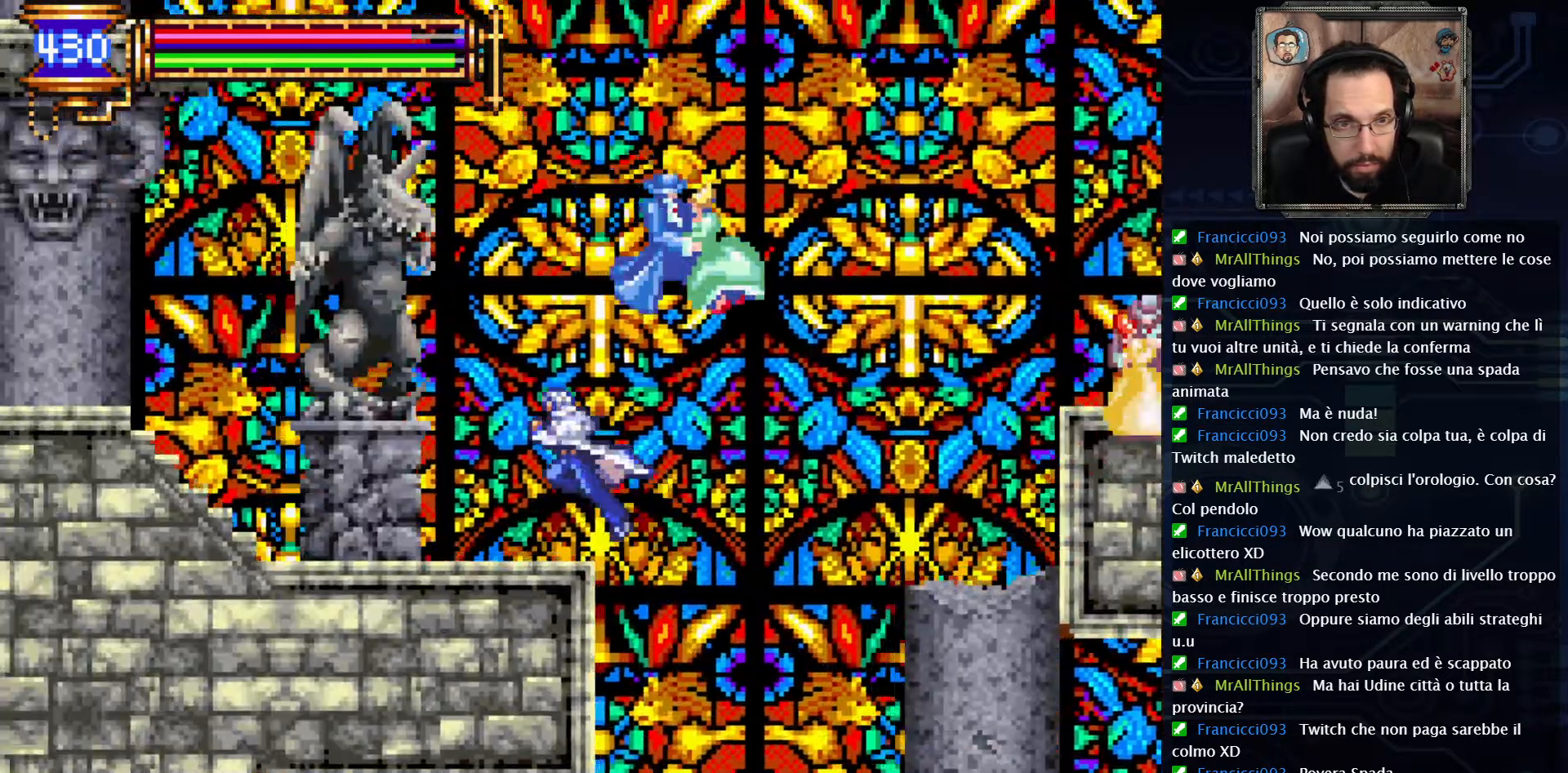
{"buttons": ["DPAD_LEFT"], "left_stick": "center", "right_stick": "center", "events": [[17, "A", "up"]]}
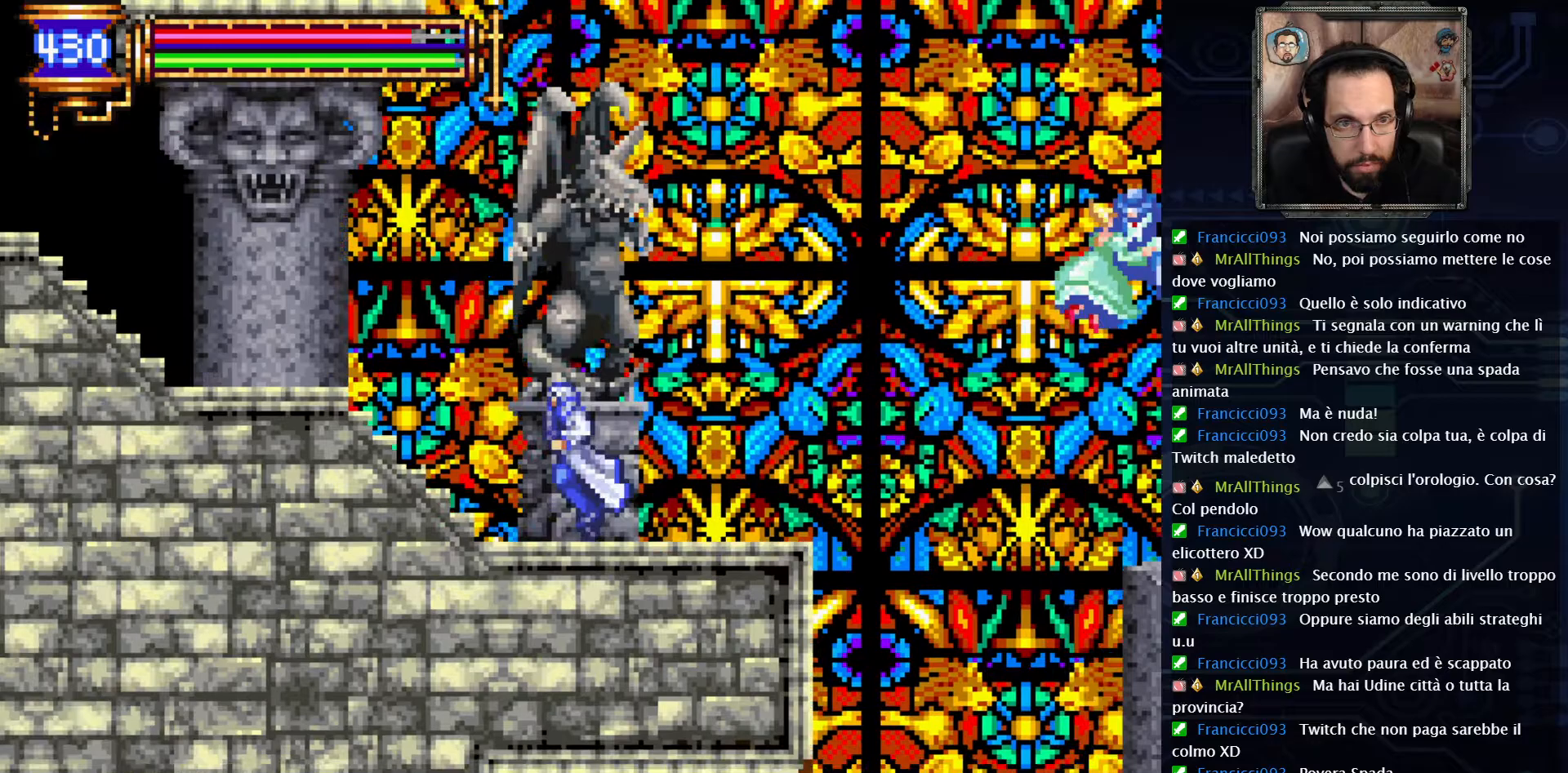
{"buttons": ["DPAD_LEFT"], "left_stick": "center", "right_stick": "center", "events": [[67, "A", "down"], [383, "A", "up"]]}